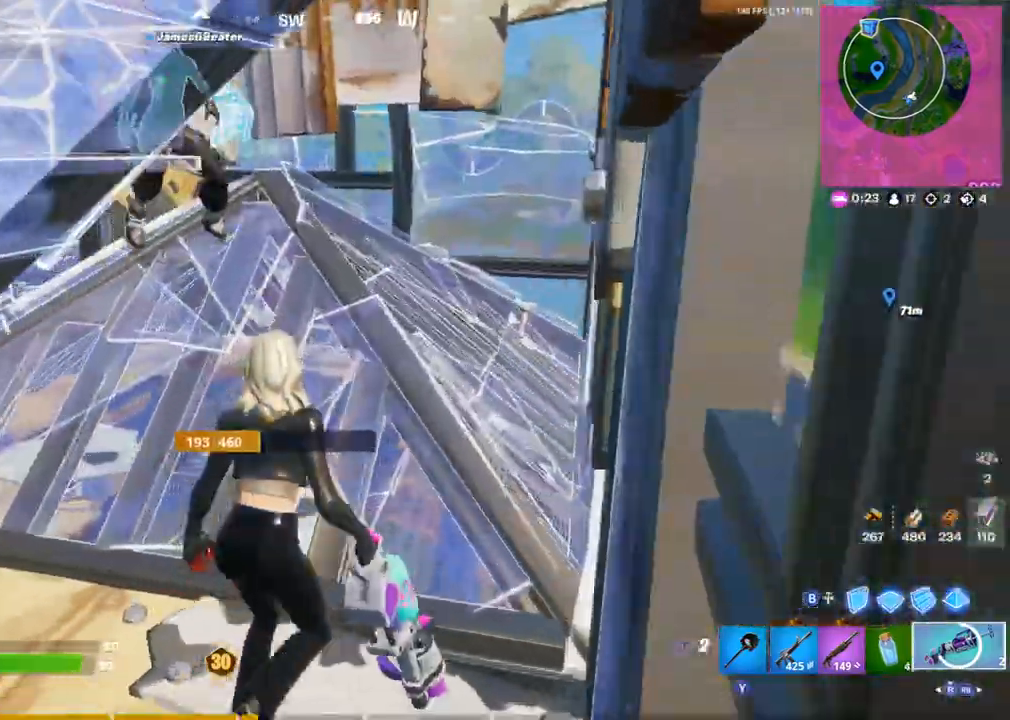
Gameplay with a controller (PlayStation layout); each line is a JSON object with the inputs held at the frame after it. "events" lists button and stick changes between this image and that frame as [ms after this image, input, new state], when the widget could be followed in between.
{"buttons": [], "left_stick": "right", "right_stick": "down-left", "events": [[117, "left_stick", "up-left"], [200, "L1", "down"], [267, "right_stick", "down-left"], [317, "L1", "up"], [367, "left_stick", "right"]]}
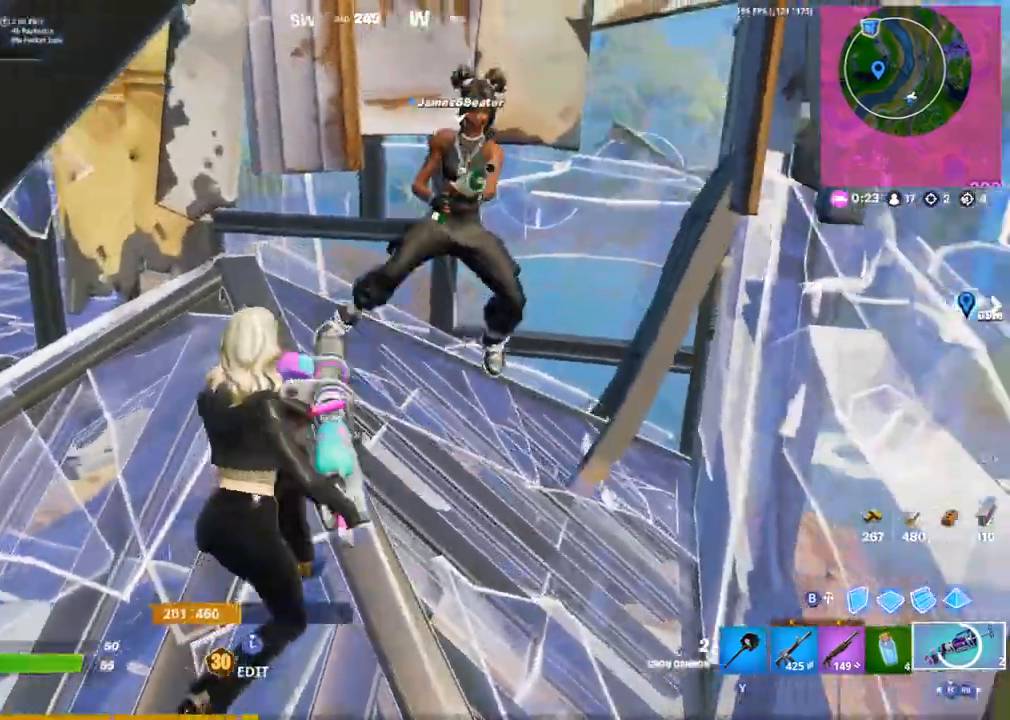
{"buttons": [], "left_stick": "up-left", "right_stick": "center", "events": [[17, "R2", "down"], [50, "right_stick", "center"], [67, "R2", "up"], [150, "R2", "down"], [183, "left_stick", "left"], [200, "R1", "down"], [200, "R2", "up"], [217, "L1", "down"], [217, "R1", "up"], [267, "L1", "up"], [467, "left_stick", "up-left"]]}
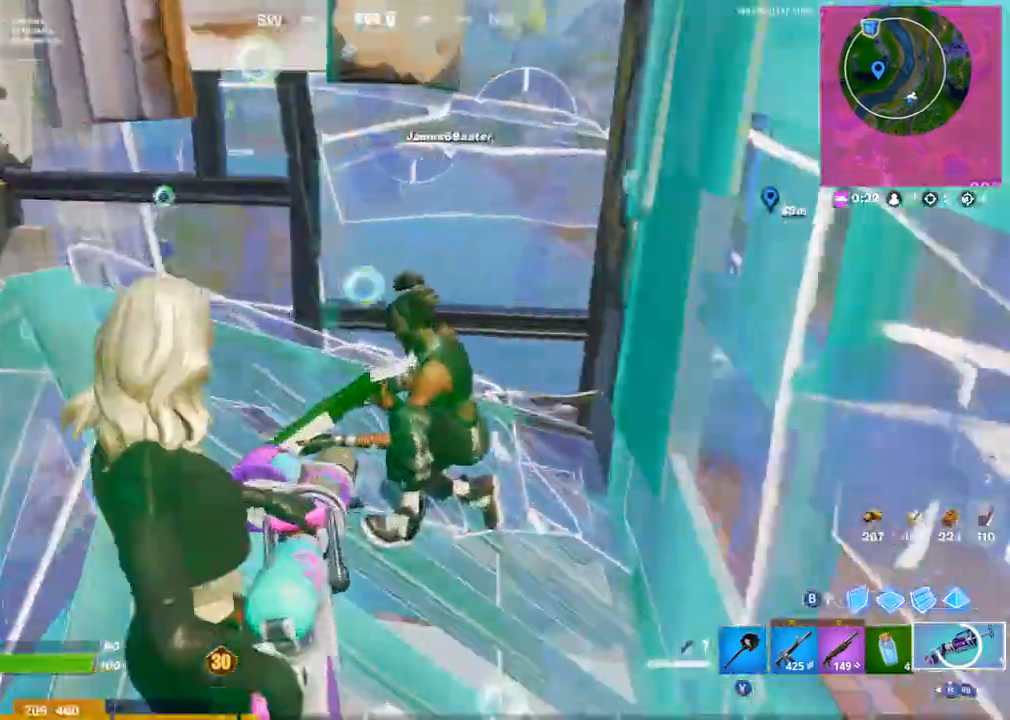
{"buttons": [], "left_stick": "left", "right_stick": "center", "events": [[33, "L1", "down"], [167, "L1", "up"], [217, "R2", "down"], [283, "R2", "up"], [300, "left_stick", "left"], [400, "R2", "down"], [450, "R2", "up"]]}
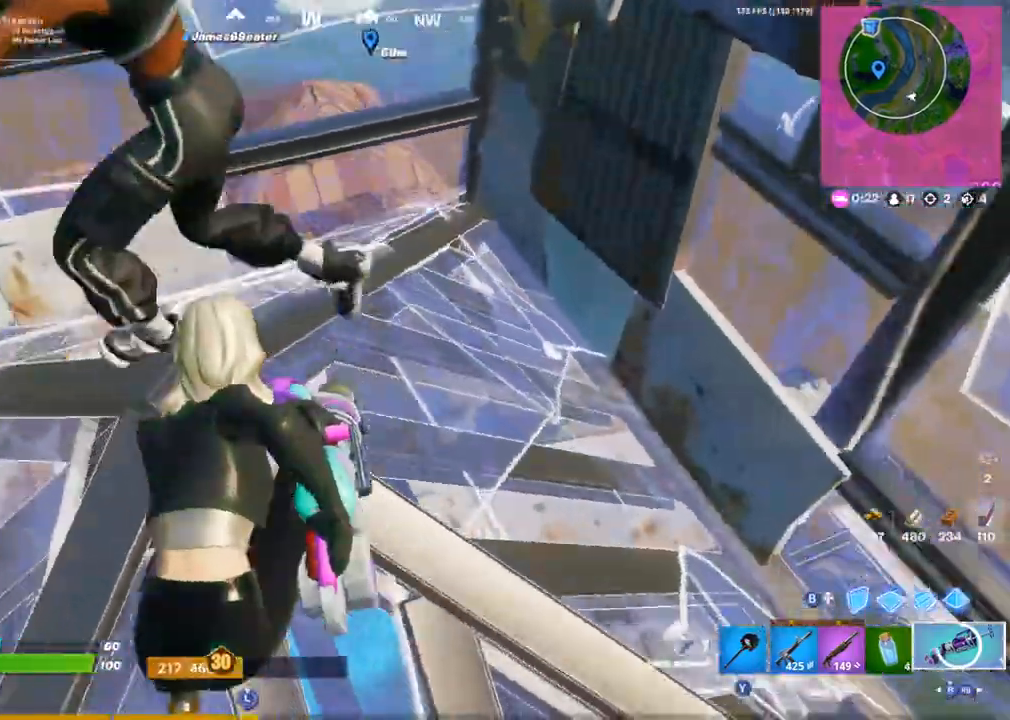
{"buttons": ["R1"], "left_stick": "right", "right_stick": "right"}
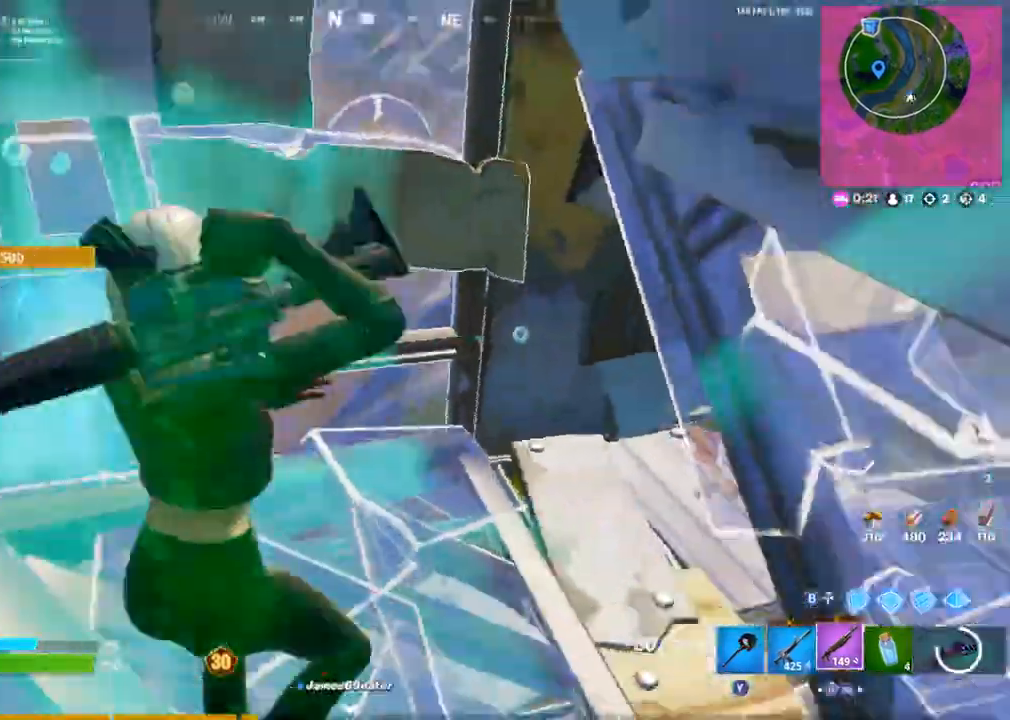
{"buttons": [], "left_stick": "up-left", "right_stick": "right", "events": [[17, "left_stick", "up-right"], [33, "R1", "up"], [83, "L1", "down"], [133, "SQUARE", "down"], [183, "L1", "up"], [200, "SQUARE", "up"], [200, "left_stick", "up-left"], [267, "SQUARE", "down"], [333, "SQUARE", "up"], [383, "L1", "down"], [483, "L1", "up"]]}
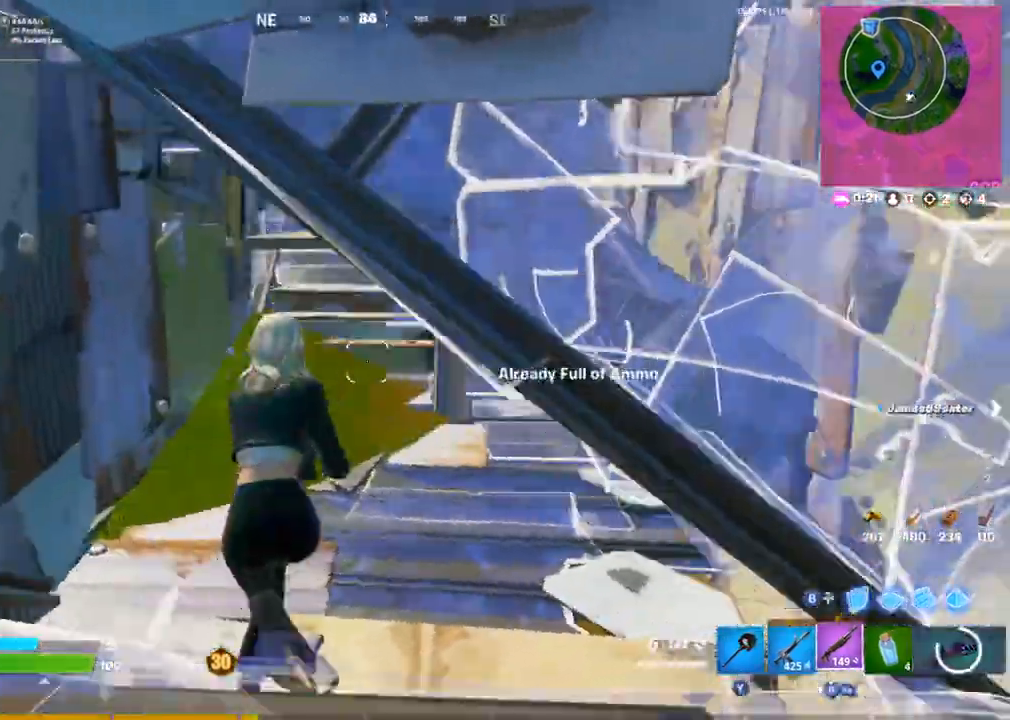
{"buttons": [], "left_stick": "up", "right_stick": "up-left", "events": [[200, "CIRCLE", "down"], [283, "CIRCLE", "up"], [300, "L1", "down"], [317, "left_stick", "up"], [400, "CIRCLE", "down"], [400, "L1", "up"], [400, "right_stick", "up-left"], [500, "CIRCLE", "up"]]}
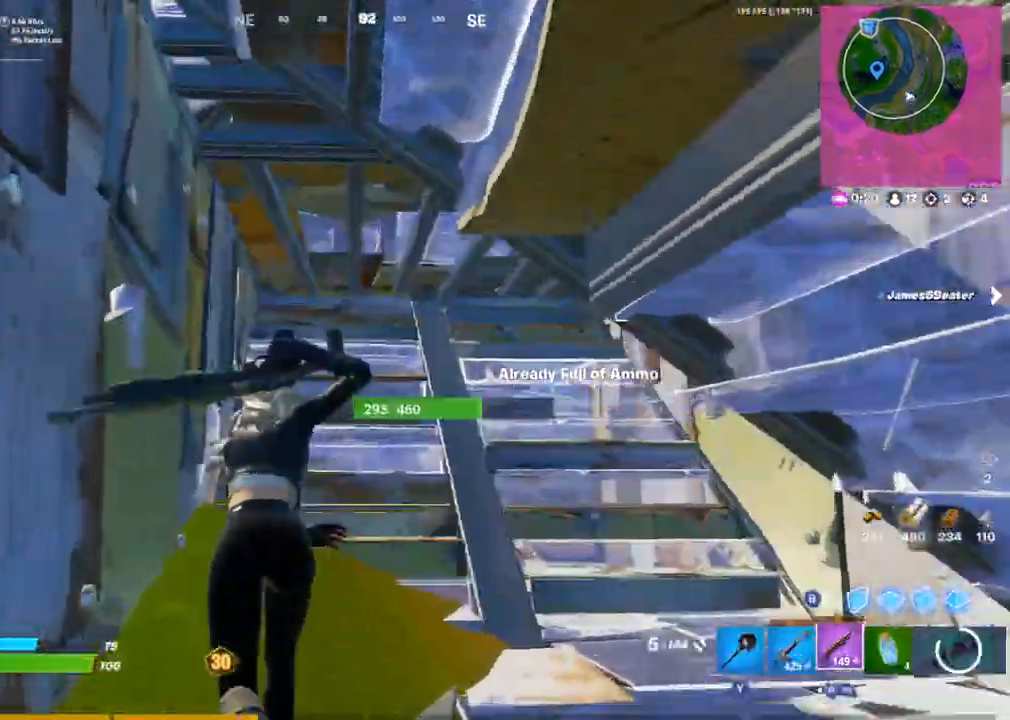
{"buttons": ["L1"], "left_stick": "left", "right_stick": "left", "events": [[17, "right_stick", "center"], [117, "left_stick", "down-right"], [233, "left_stick", "down"], [267, "right_stick", "left"], [333, "left_stick", "down-left"], [450, "L1", "down"], [500, "left_stick", "left"]]}
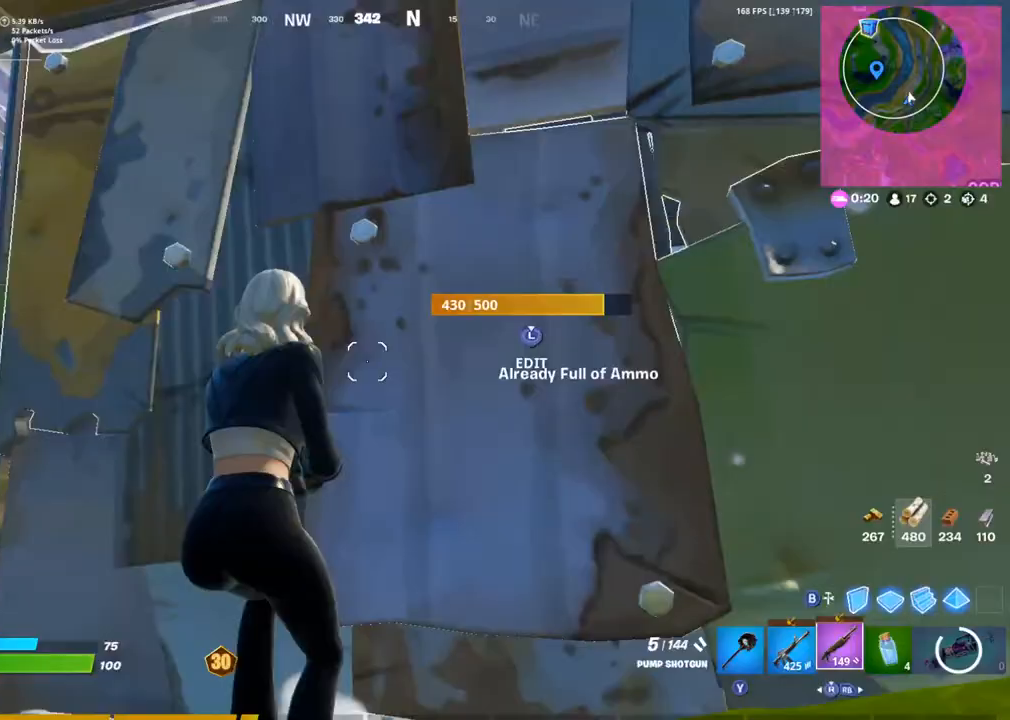
{"buttons": [], "left_stick": "up-left", "right_stick": "right", "events": [[67, "L1", "up"], [100, "right_stick", "center"], [117, "L1", "down"], [183, "left_stick", "up-left"], [217, "L1", "up"], [467, "right_stick", "right"]]}
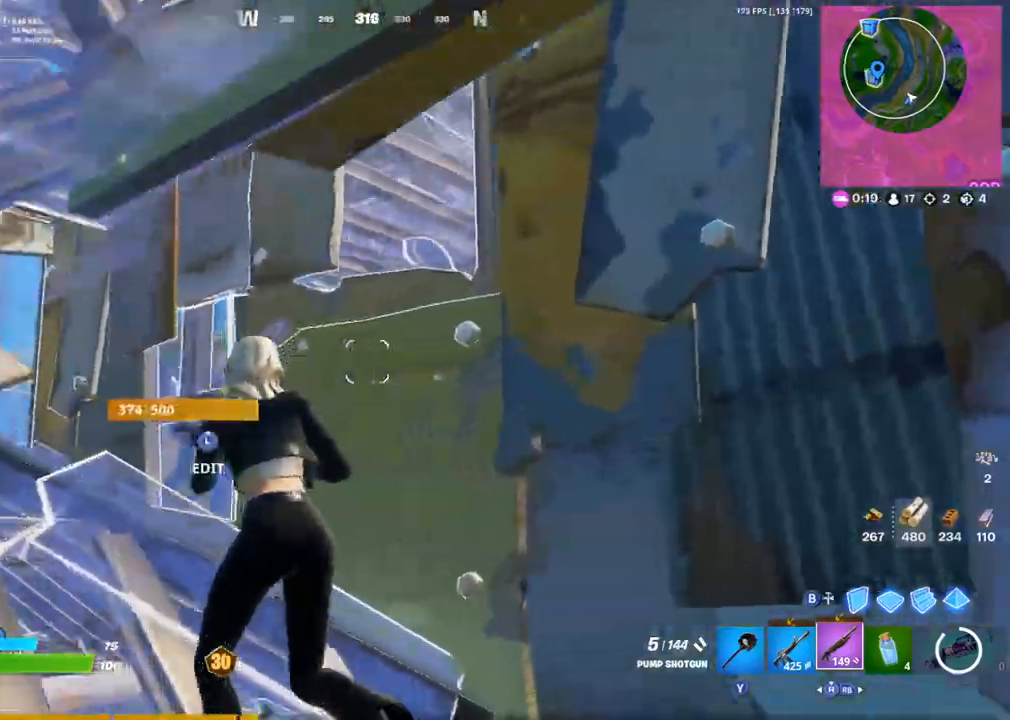
{"buttons": [], "left_stick": "down-left", "right_stick": "center", "events": [[50, "right_stick", "center"], [233, "L1", "down"], [317, "left_stick", "left"], [333, "L1", "up"], [333, "right_stick", "left"], [383, "L1", "down"], [467, "L1", "up"], [483, "left_stick", "down-left"], [483, "right_stick", "center"]]}
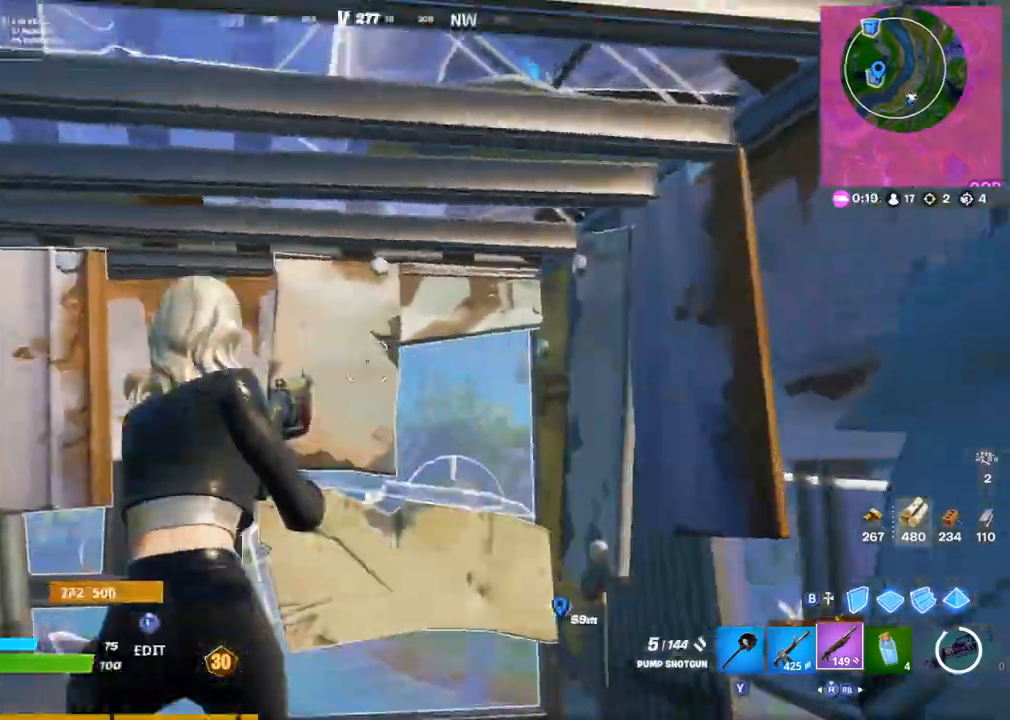
{"buttons": [], "left_stick": "center", "right_stick": "center", "events": [[233, "right_stick", "up-right"], [450, "right_stick", "center"], [500, "left_stick", "center"]]}
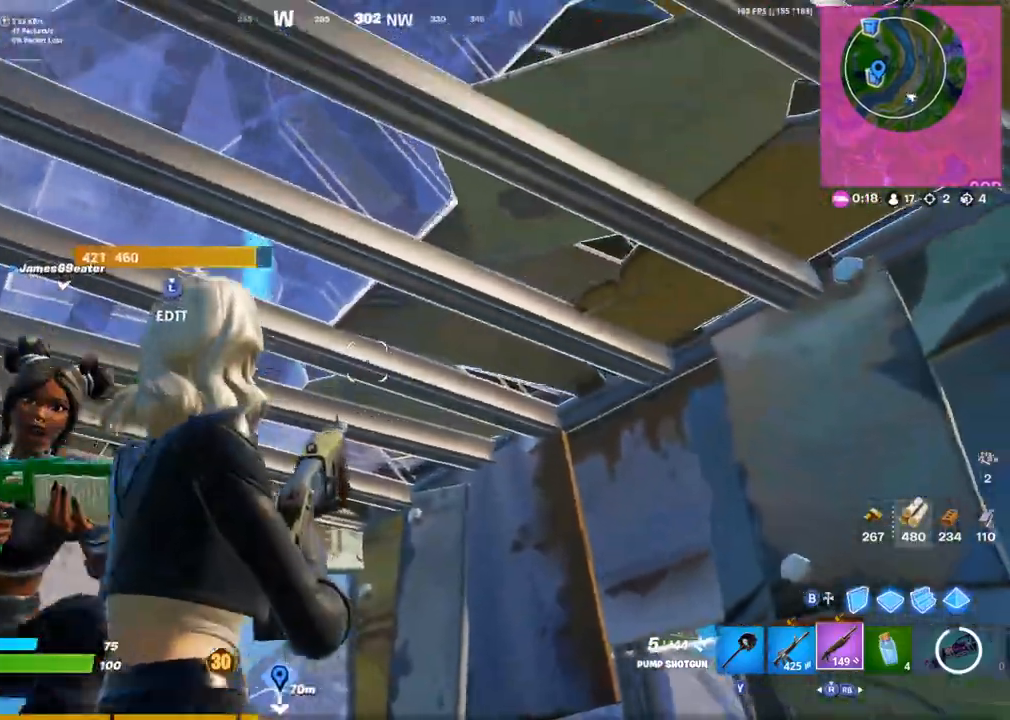
{"buttons": [], "left_stick": "right", "right_stick": "down-right", "events": [[50, "left_stick", "right"], [150, "left_stick", "up-right"], [383, "L1", "down"], [433, "left_stick", "right"], [450, "right_stick", "down-right"], [483, "L1", "up"]]}
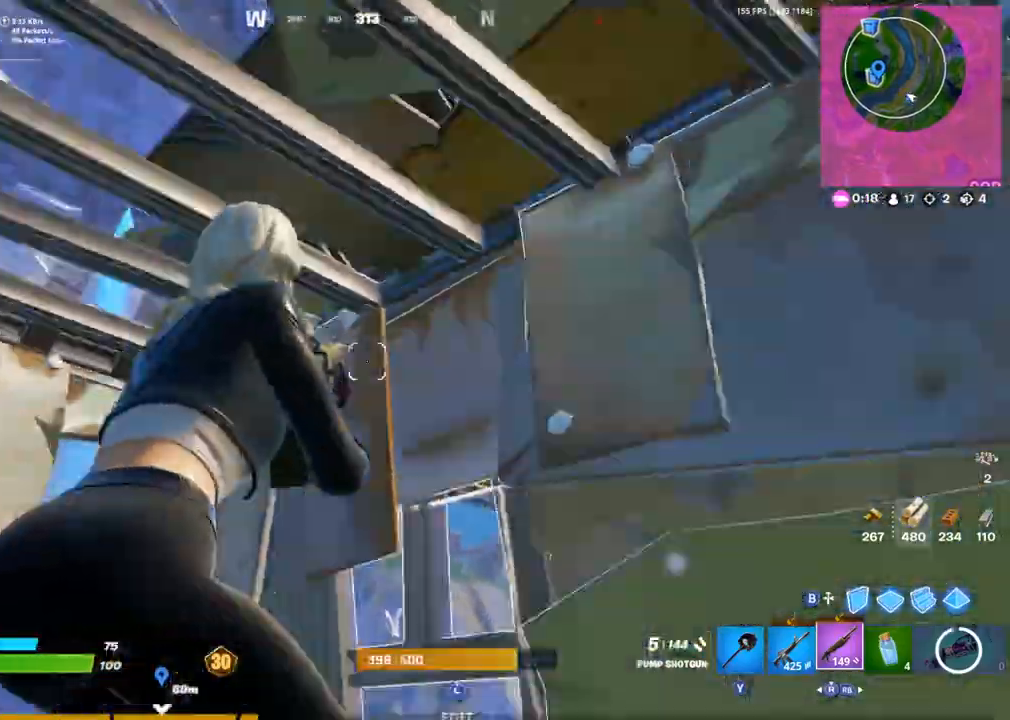
{"buttons": [], "left_stick": "right", "right_stick": "down", "events": [[33, "L1", "down"], [117, "L1", "up"], [167, "CIRCLE", "down"], [200, "right_stick", "down"], [267, "CIRCLE", "up"], [350, "R2", "down"], [383, "L1", "down"], [467, "R2", "up"], [500, "L1", "up"]]}
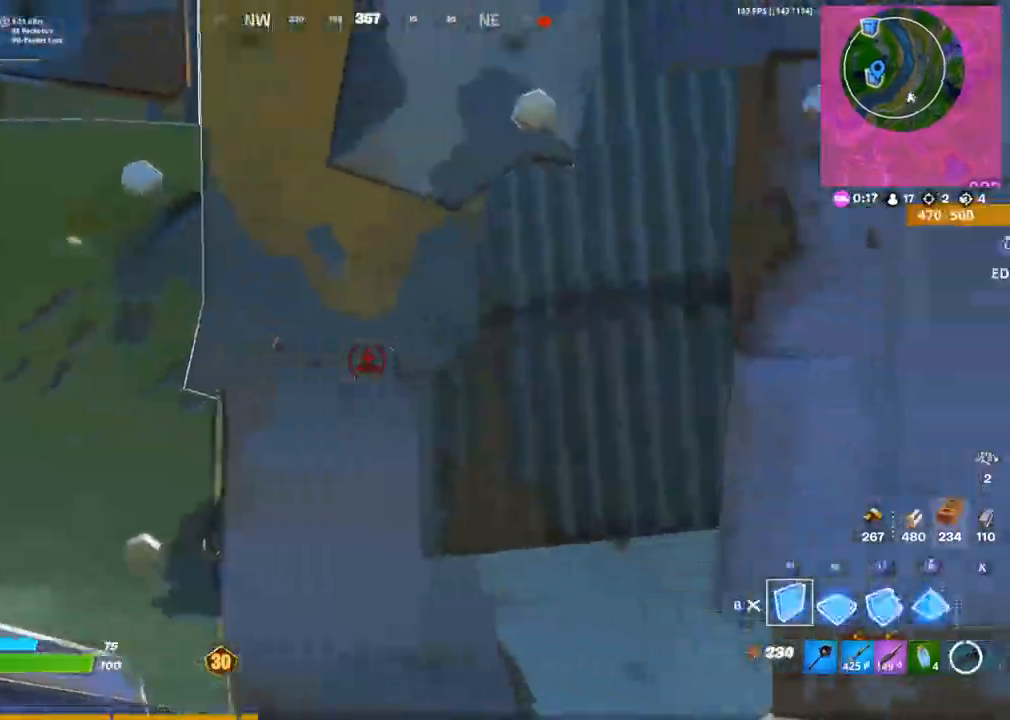
{"buttons": ["CIRCLE"], "left_stick": "up-right", "right_stick": "down-left", "events": [[50, "left_stick", "down-right"], [83, "R2", "down"], [167, "R2", "up"], [200, "left_stick", "right"], [233, "L3", "down"], [250, "right_stick", "down-left"], [283, "R2", "down"], [300, "right_stick", "down-right"], [317, "L3", "up"], [317, "left_stick", "up-right"], [350, "right_stick", "up-right"], [417, "R2", "up"], [433, "CIRCLE", "down"], [467, "right_stick", "down-left"]]}
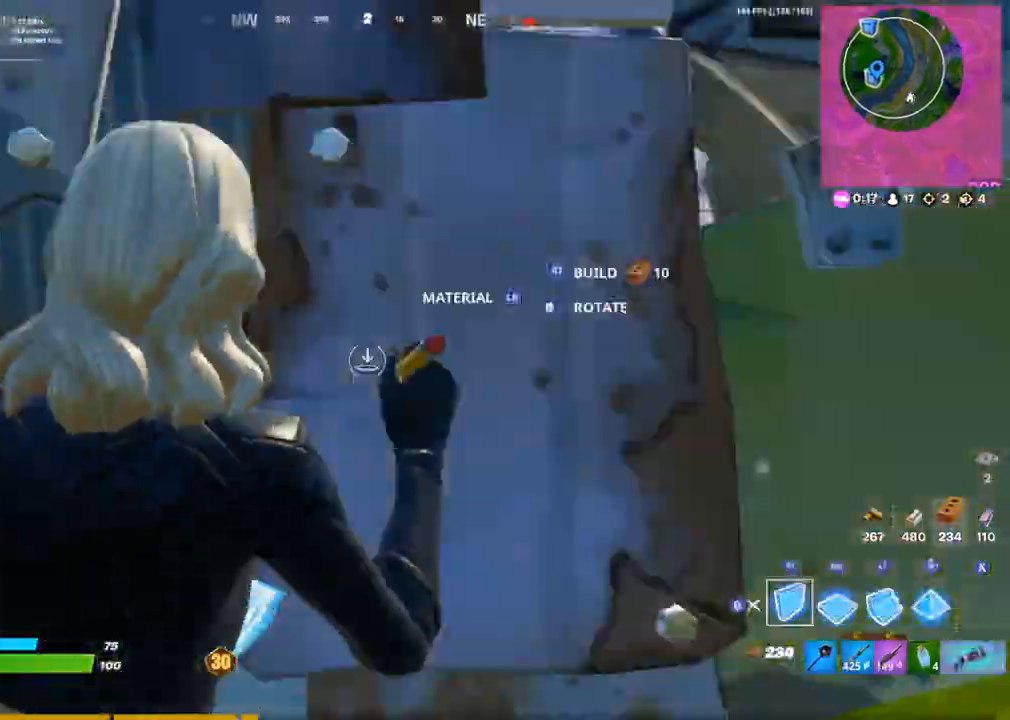
{"buttons": ["R2"], "left_stick": "down-left", "right_stick": "right", "events": [[17, "R1", "down"], [17, "right_stick", "center"], [50, "CIRCLE", "up"], [117, "R1", "up"], [117, "right_stick", "up"], [200, "R1", "down"], [200, "R3", "down"], [233, "right_stick", "center"], [300, "R1", "up"], [300, "R3", "up"], [300, "right_stick", "left"], [350, "left_stick", "up-left"], [383, "R2", "down"], [433, "right_stick", "right"], [500, "left_stick", "down-left"]]}
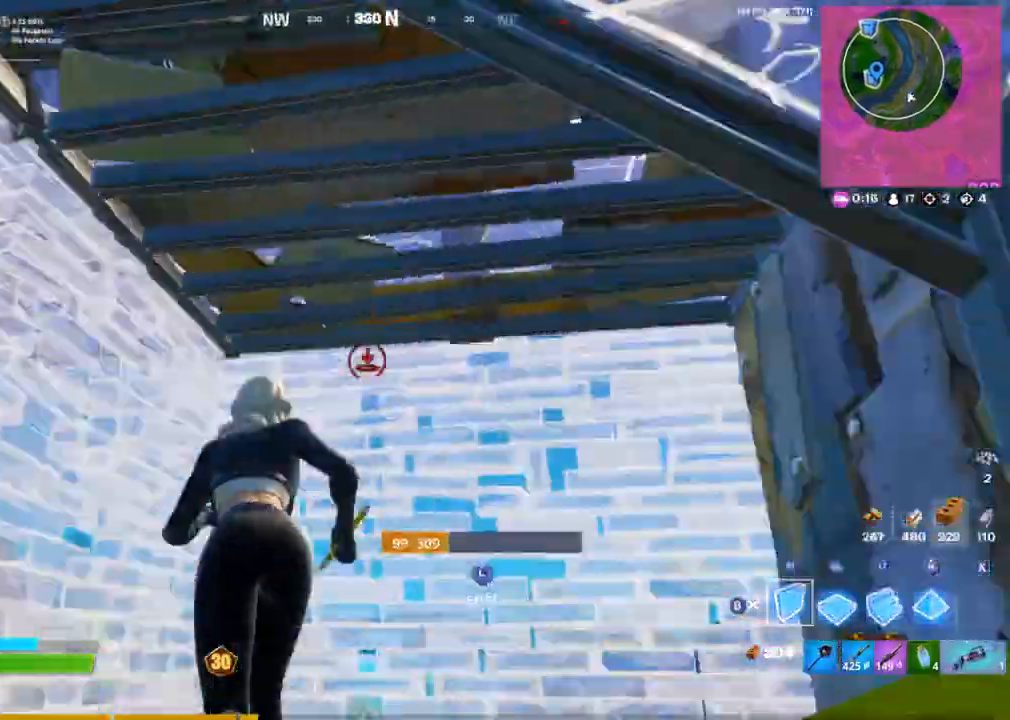
{"buttons": [], "left_stick": "up-right", "right_stick": "center", "events": [[33, "left_stick", "down"], [133, "right_stick", "left"], [150, "CIRCLE", "down"], [150, "R2", "up"], [233, "CIRCLE", "up"], [267, "right_stick", "center"], [333, "left_stick", "left"], [383, "left_stick", "up"], [467, "left_stick", "up-right"]]}
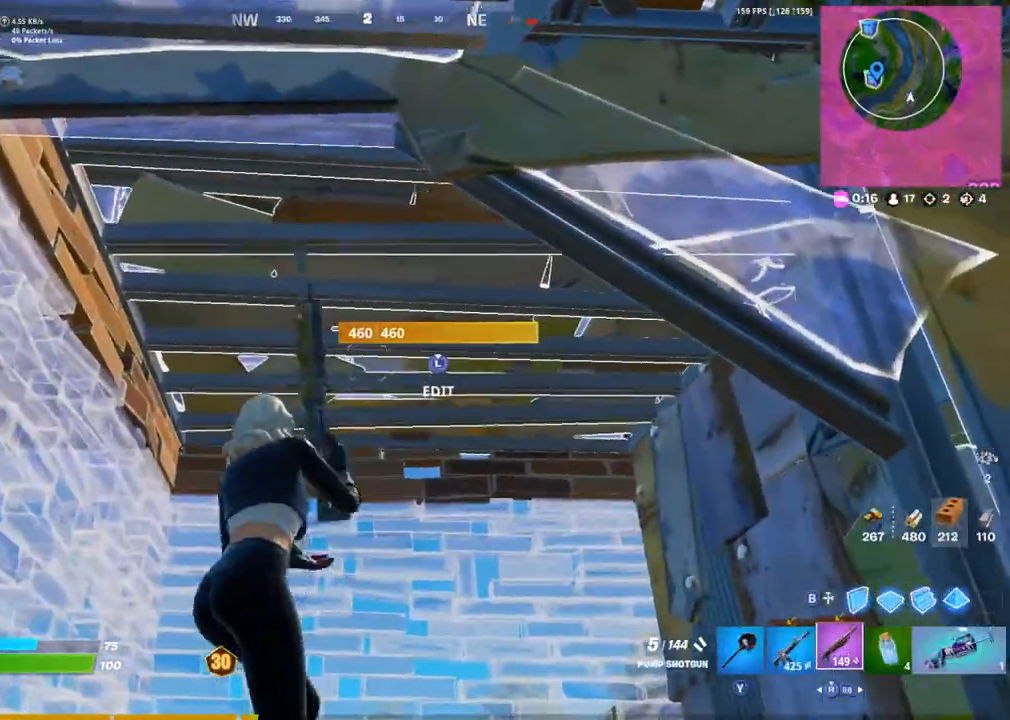
{"buttons": [], "left_stick": "up-right", "right_stick": "left", "events": [[83, "left_stick", "right"], [100, "L3", "down"], [133, "right_stick", "right"], [150, "R2", "down"], [183, "L3", "up"], [217, "left_stick", "up-right"], [250, "right_stick", "left"], [283, "CIRCLE", "down"], [350, "R2", "up"], [367, "CIRCLE", "up"]]}
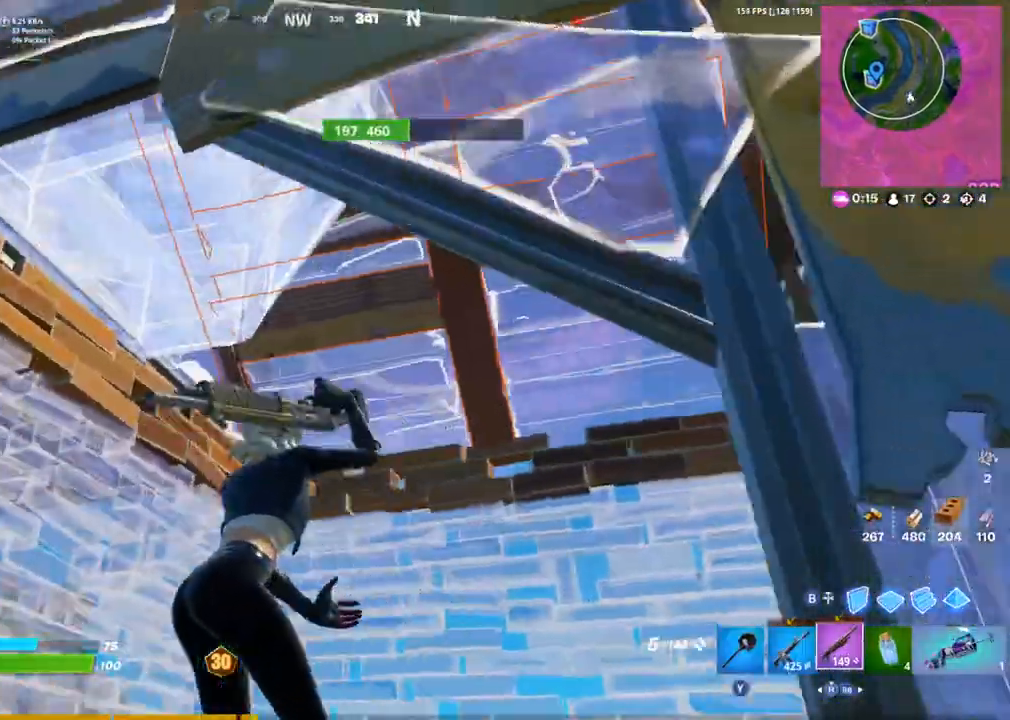
{"buttons": [], "left_stick": "down-right", "right_stick": "center", "events": [[217, "left_stick", "center"], [267, "L3", "down"], [283, "right_stick", "center"], [317, "R3", "down"], [333, "CIRCLE", "down"], [333, "left_stick", "down-right"], [383, "L3", "up"], [417, "R3", "up"], [433, "CIRCLE", "up"]]}
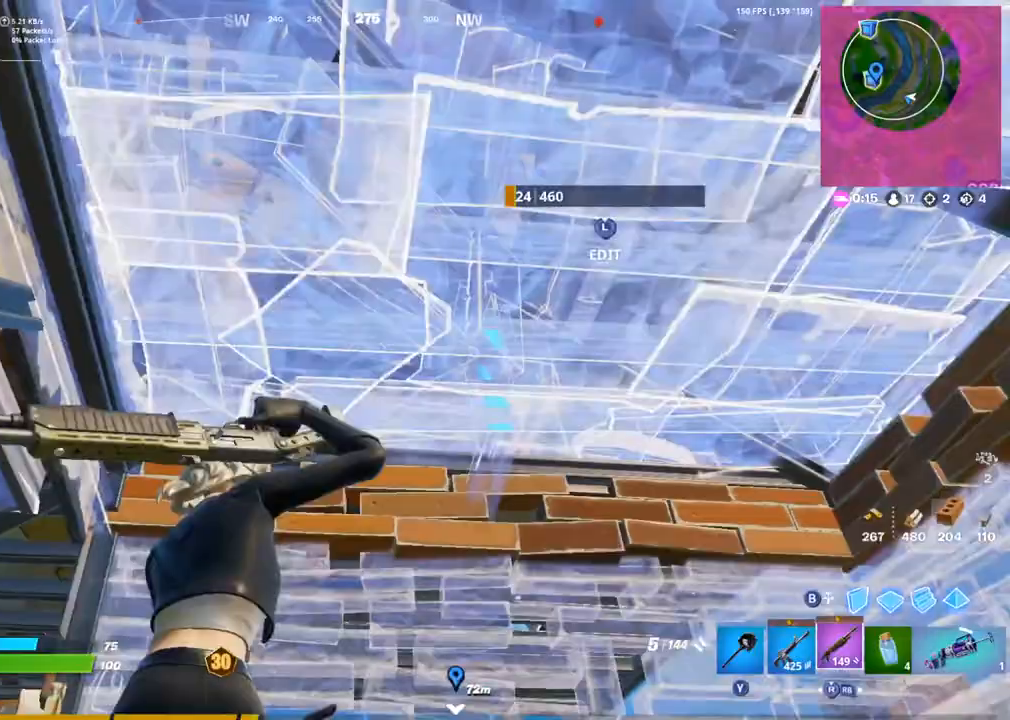
{"buttons": [], "left_stick": "left", "right_stick": "right", "events": [[17, "left_stick", "left"], [483, "right_stick", "right"]]}
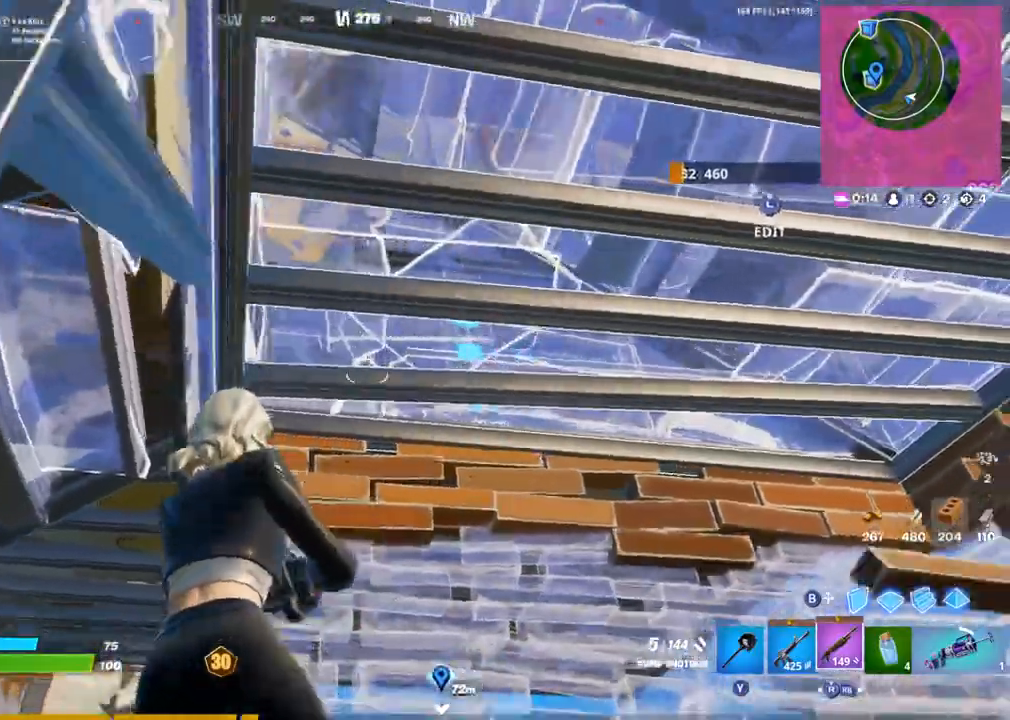
{"buttons": [], "left_stick": "up", "right_stick": "center", "events": [[83, "L1", "down"], [117, "right_stick", "center"], [167, "L1", "up"], [233, "L1", "down"], [317, "L1", "up"], [350, "left_stick", "up"]]}
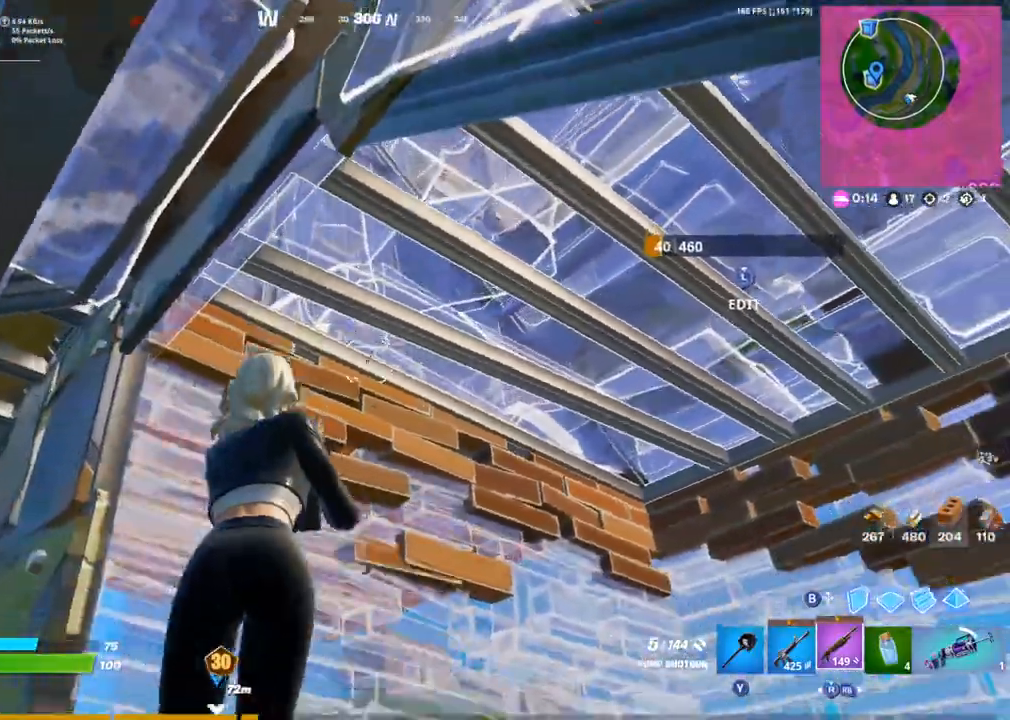
{"buttons": [], "left_stick": "right", "right_stick": "center", "events": [[217, "left_stick", "right"]]}
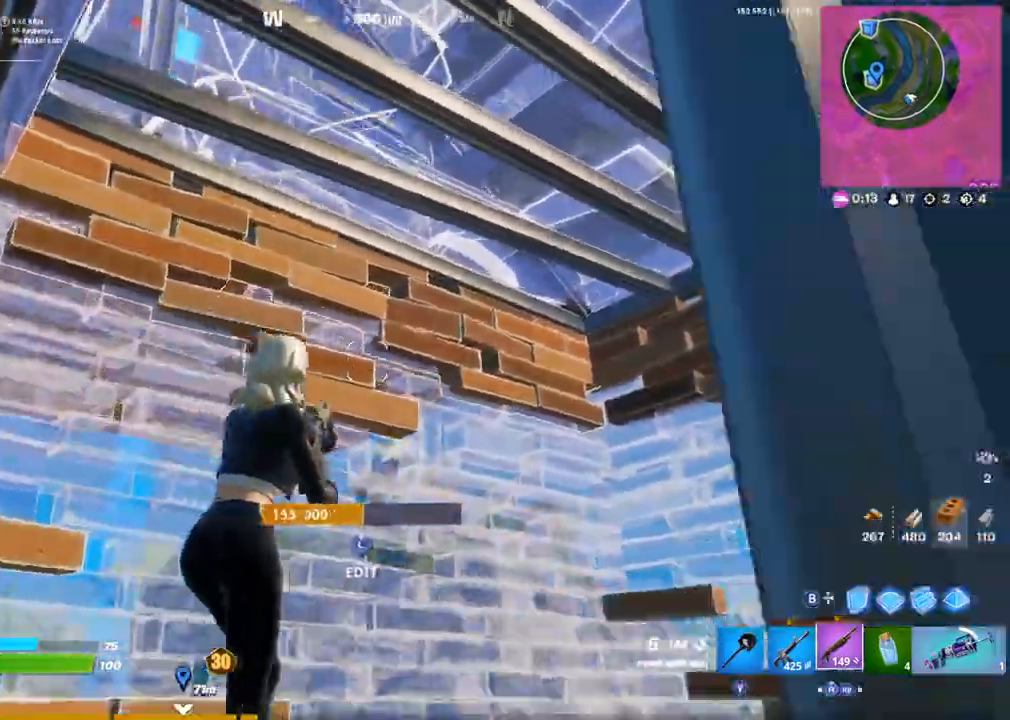
{"buttons": ["TRIANGLE"], "left_stick": "up", "right_stick": "center", "events": [[200, "L3", "down"], [250, "right_stick", "up-left"], [300, "L3", "up"], [317, "R2", "down"], [317, "left_stick", "up"], [333, "CIRCLE", "down"], [383, "R2", "up"], [400, "right_stick", "down-left"], [417, "CIRCLE", "up"], [483, "right_stick", "center"], [500, "TRIANGLE", "down"]]}
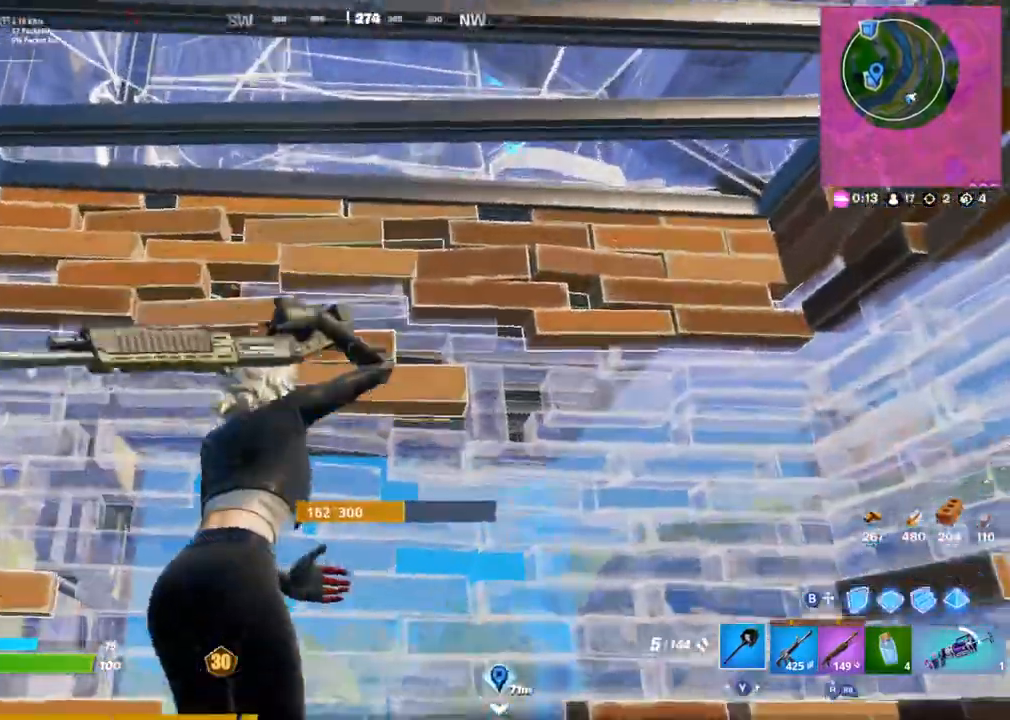
{"buttons": ["R1"], "left_stick": "up-right", "right_stick": "down-right", "events": [[83, "TRIANGLE", "up"], [83, "left_stick", "up-right"], [333, "left_stick", "down"], [350, "right_stick", "up-left"], [383, "L3", "down"], [417, "R1", "down"], [417, "right_stick", "right"], [467, "L3", "up"], [467, "right_stick", "down-right"], [483, "left_stick", "up-right"]]}
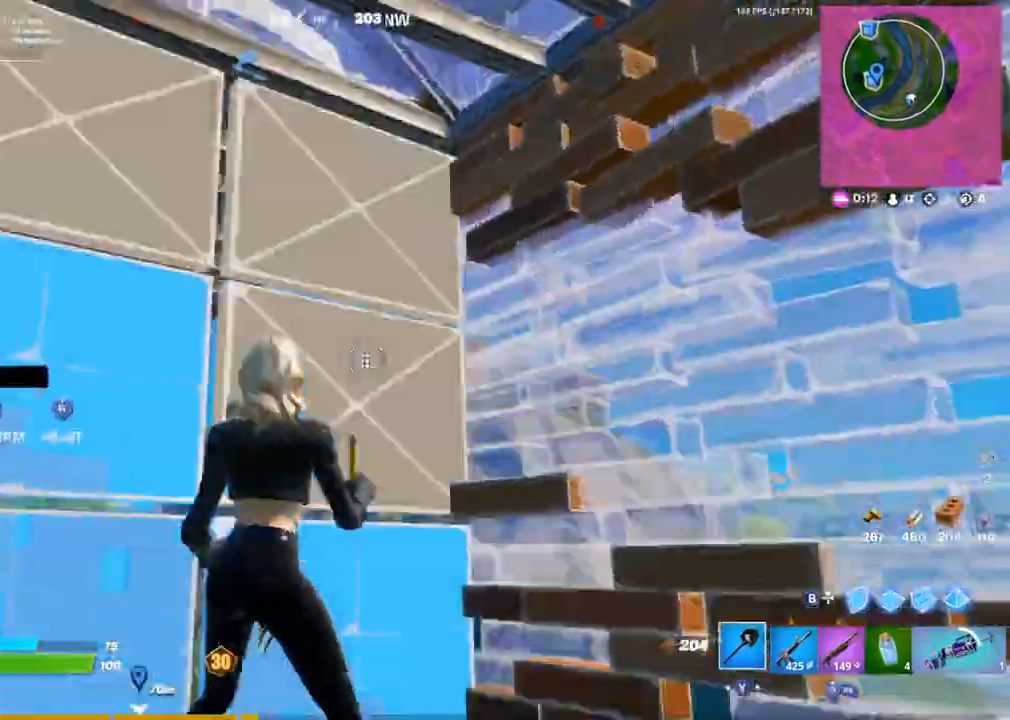
{"buttons": ["R1", "R2"], "left_stick": "up-left", "right_stick": "up", "events": [[50, "R1", "up"], [83, "right_stick", "up-left"], [133, "left_stick", "up"], [200, "right_stick", "center"], [300, "left_stick", "up-right"], [317, "right_stick", "up"], [417, "R2", "down"], [433, "left_stick", "up-left"], [500, "R1", "down"]]}
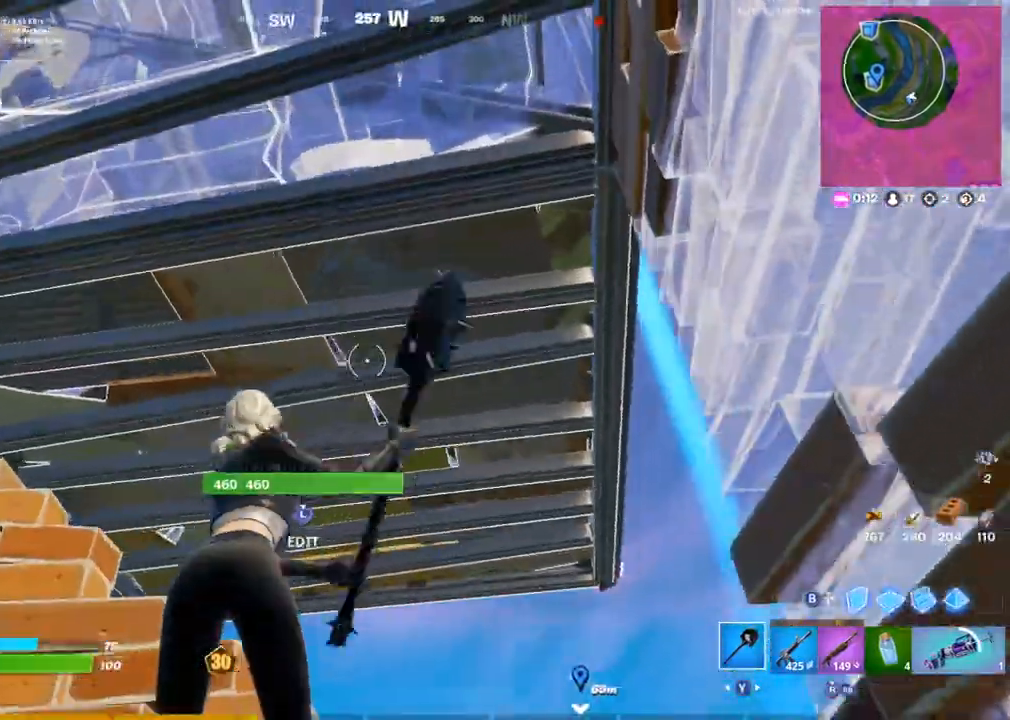
{"buttons": ["CIRCLE", "R2"], "left_stick": "up-left", "right_stick": "left", "events": [[17, "right_stick", "center"], [67, "left_stick", "down-left"], [117, "R1", "up"], [117, "R2", "up"], [150, "right_stick", "down"], [200, "right_stick", "center"], [217, "R1", "down"], [300, "R1", "up"], [333, "L3", "down"], [333, "right_stick", "left"], [367, "left_stick", "down-right"], [383, "R2", "down"], [383, "right_stick", "down-right"], [450, "left_stick", "up-right"], [483, "L3", "up"], [500, "CIRCLE", "down"], [500, "left_stick", "up-left"], [500, "right_stick", "left"]]}
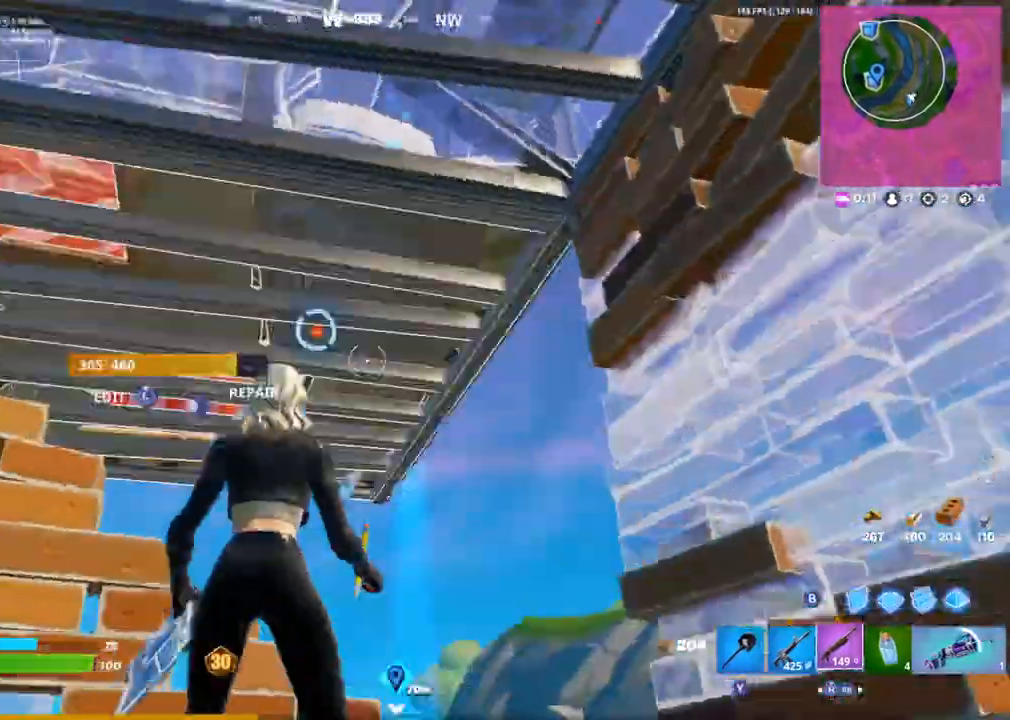
{"buttons": [], "left_stick": "left", "right_stick": "center", "events": [[50, "R2", "up"], [67, "left_stick", "down-left"], [83, "CIRCLE", "up"], [83, "right_stick", "center"], [150, "R3", "down"], [233, "R3", "up"], [317, "left_stick", "down-right"], [433, "left_stick", "left"]]}
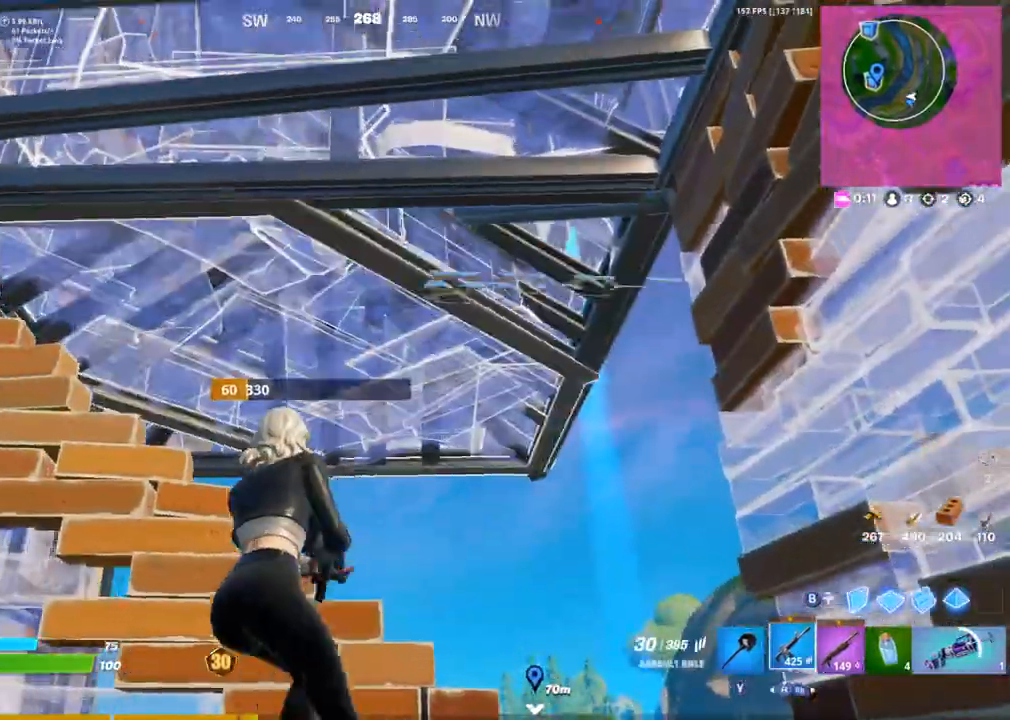
{"buttons": [], "left_stick": "right", "right_stick": "center", "events": [[117, "left_stick", "center"], [133, "R2", "down"], [300, "left_stick", "up-left"], [333, "R2", "up"], [383, "left_stick", "center"], [450, "left_stick", "right"]]}
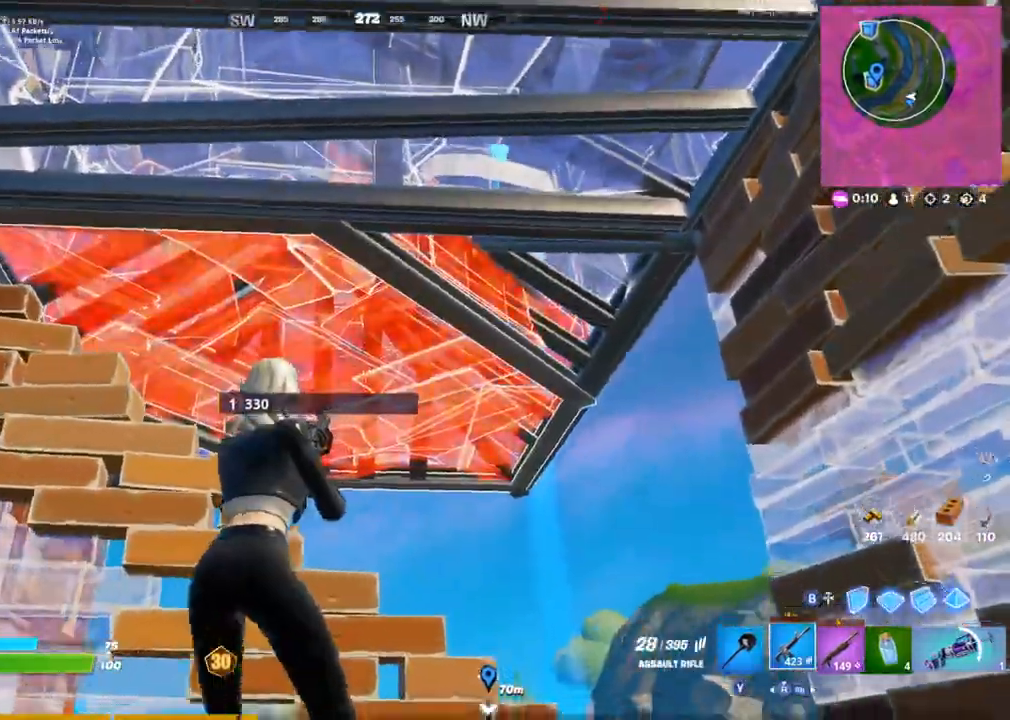
{"buttons": [], "left_stick": "left", "right_stick": "left", "events": [[83, "left_stick", "center"], [150, "L3", "down"], [150, "left_stick", "right"], [183, "L1", "down"], [183, "R2", "down"], [200, "L1", "up"], [200, "right_stick", "right"], [233, "L3", "up"], [283, "right_stick", "center"], [317, "CIRCLE", "down"], [317, "R2", "up"], [400, "CIRCLE", "up"], [400, "left_stick", "left"], [417, "right_stick", "left"]]}
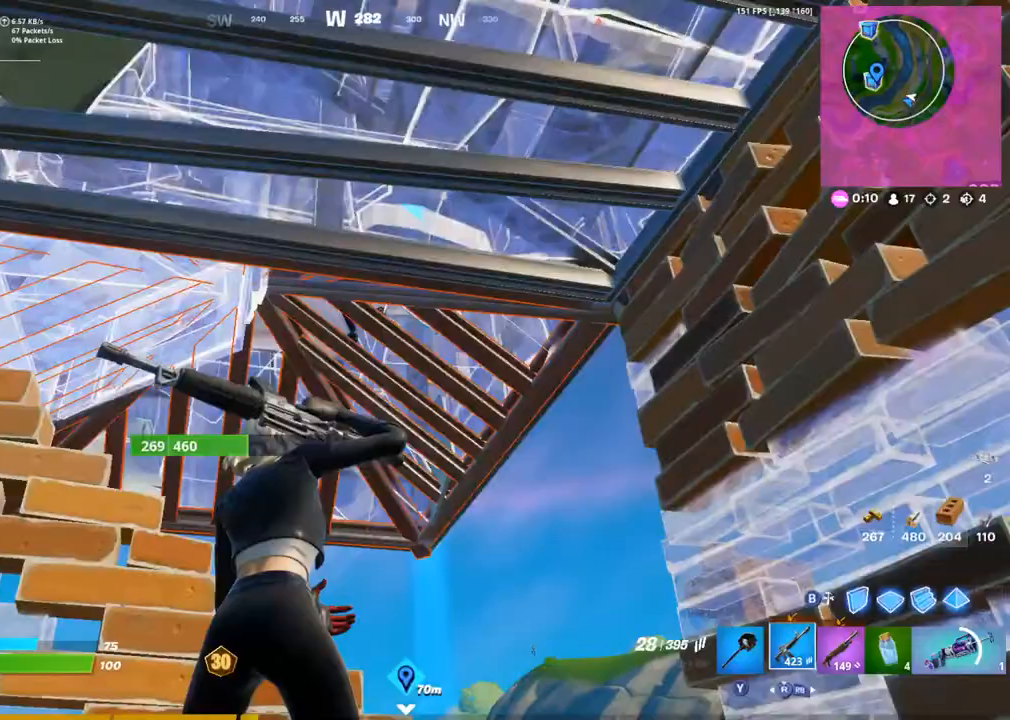
{"buttons": ["R2"], "left_stick": "down-right", "right_stick": "center", "events": [[50, "right_stick", "center"], [217, "left_stick", "up-right"], [250, "R2", "down"], [350, "left_stick", "up-left"], [367, "L1", "down"], [450, "left_stick", "down-right"], [467, "L1", "up"]]}
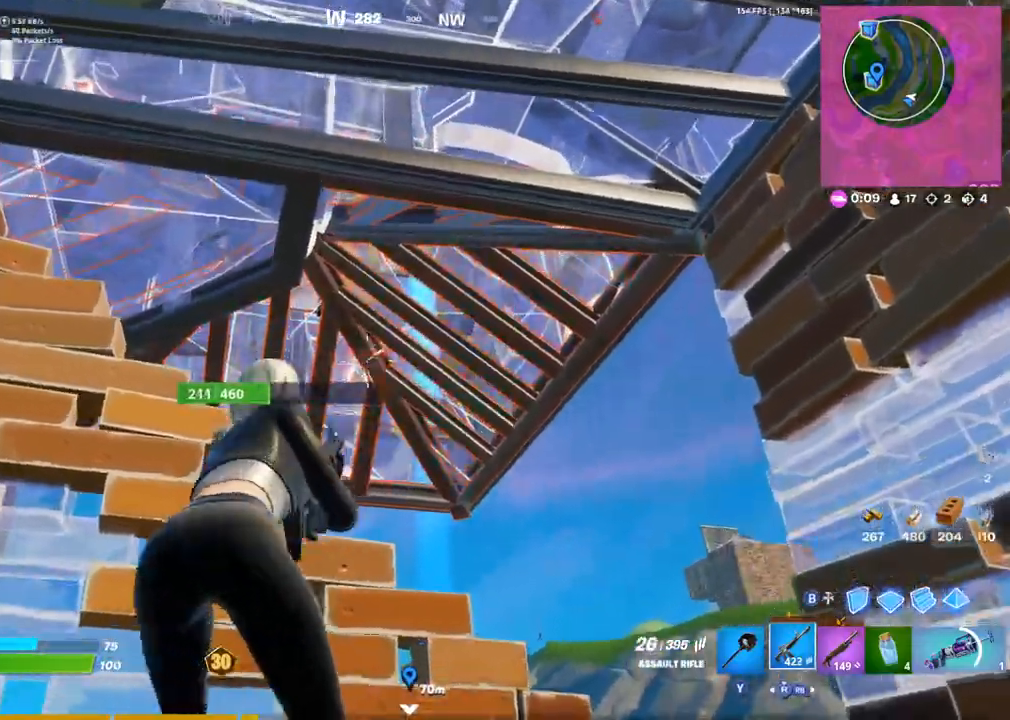
{"buttons": ["CIRCLE"], "left_stick": "up-left", "right_stick": "center", "events": [[17, "L1", "down"], [50, "left_stick", "left"], [83, "L1", "up"], [200, "left_stick", "center"], [267, "R2", "up"], [317, "CIRCLE", "down"], [400, "CIRCLE", "up"], [400, "left_stick", "up-left"], [417, "L2", "down"], [483, "CIRCLE", "down"], [500, "L2", "up"]]}